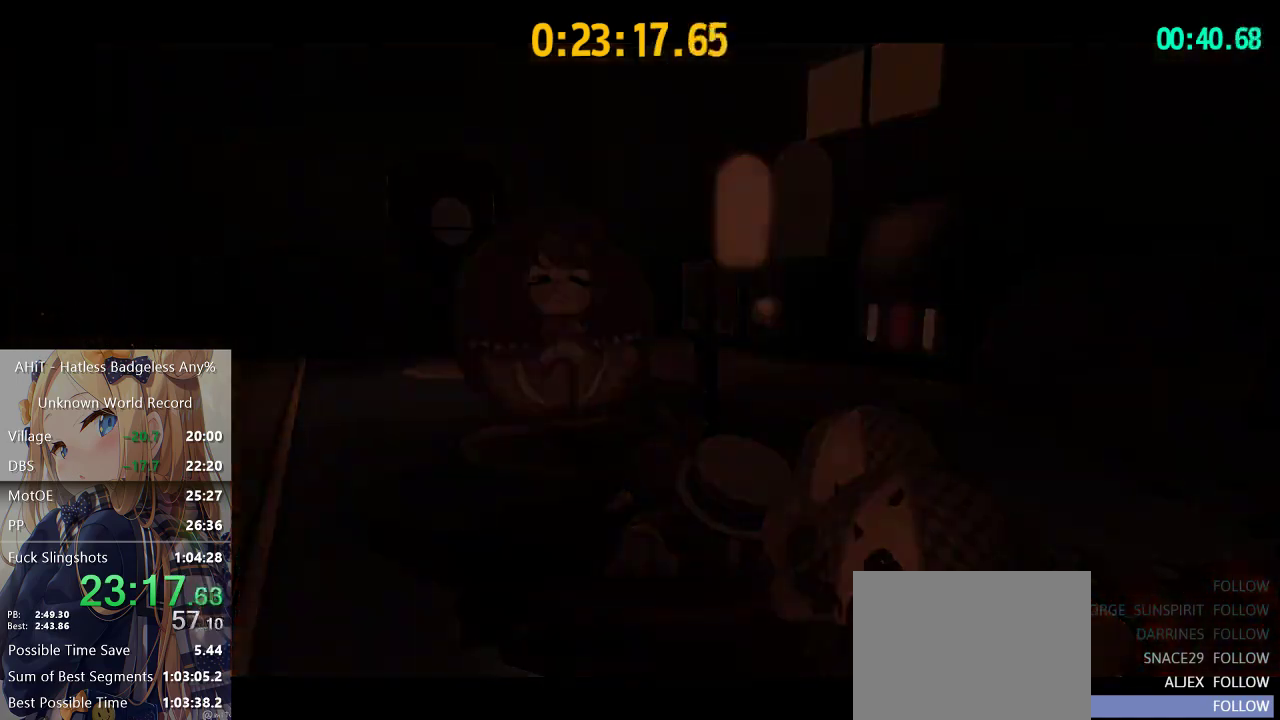
Gameplay with a controller (Xbox layout); each line is a JSON object with the inputs held at the frame after it. "events" lists button and stick changes between this image and that frame as [ms after this image, input, new state], when the widget could be followed in between. Not read: L1 L2 L3 R1 R2 R3.
{"buttons": ["A"], "left_stick": "center", "right_stick": "center", "events": [[150, "A", "down"], [183, "A", "up"], [267, "A", "down"], [317, "A", "up"], [383, "A", "down"], [450, "A", "up"], [500, "A", "down"]]}
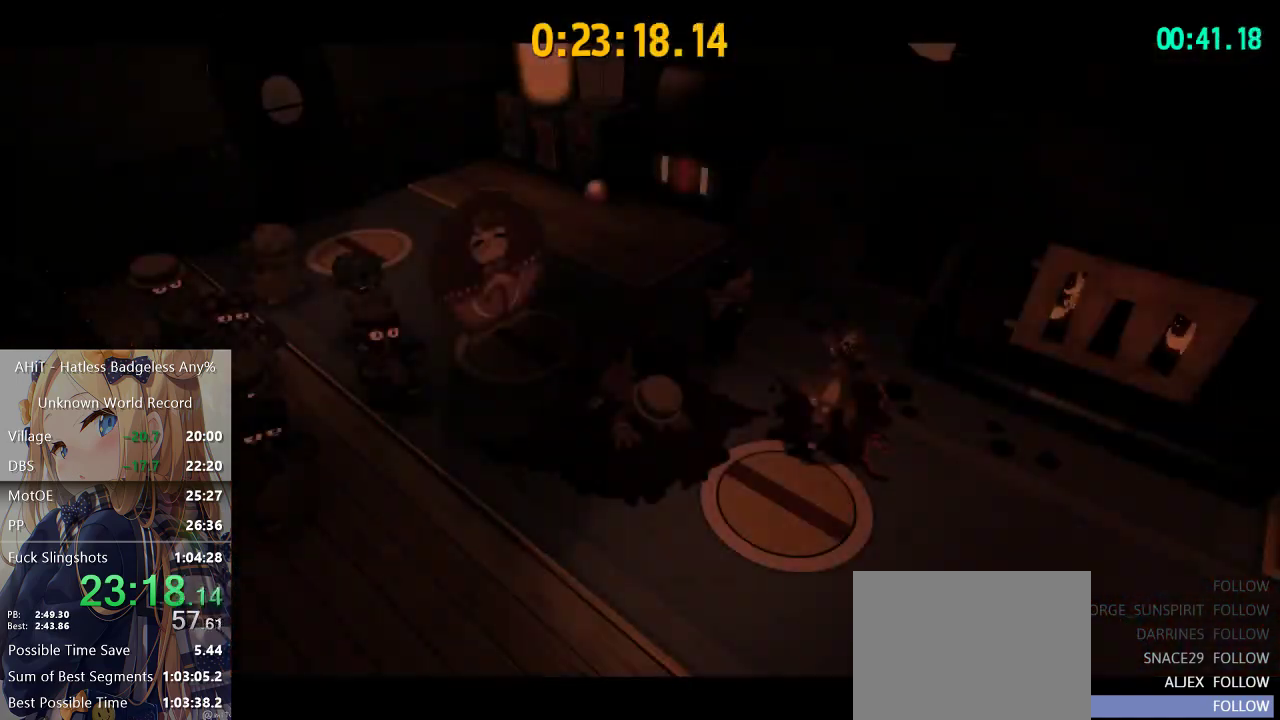
{"buttons": [], "left_stick": "center", "right_stick": "center", "events": [[33, "A", "up"]]}
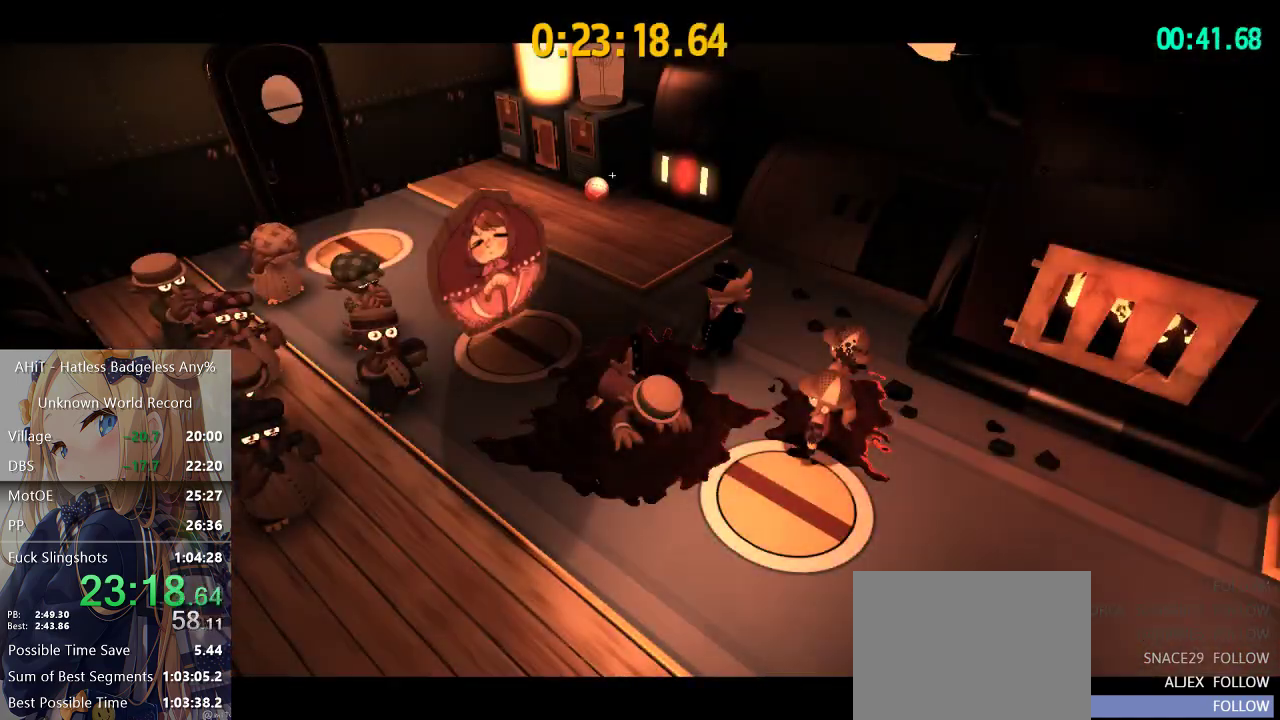
{"buttons": ["A"], "left_stick": "center", "right_stick": "center", "events": [[233, "A", "down"], [300, "A", "up"], [350, "A", "down"], [417, "A", "up"], [483, "A", "down"]]}
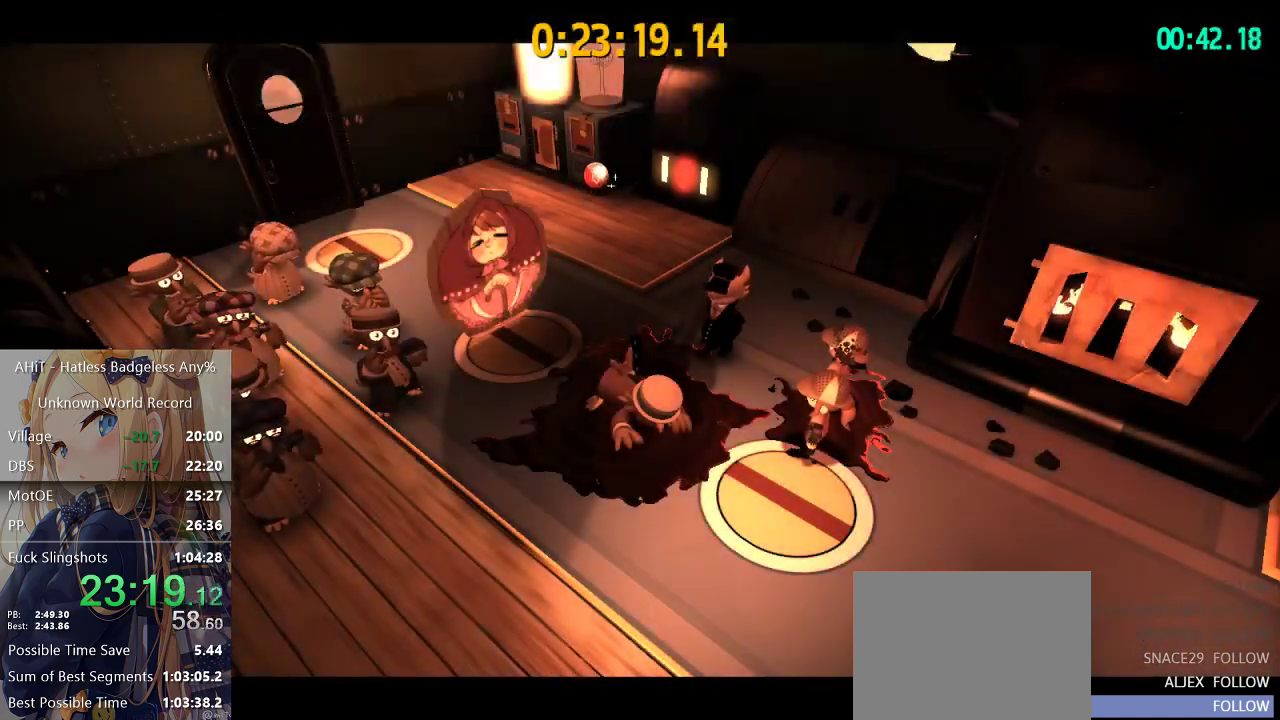
{"buttons": [], "left_stick": "center", "right_stick": "center", "events": [[33, "A", "up"], [100, "A", "down"], [150, "A", "up"], [217, "A", "down"], [267, "A", "up"], [317, "A", "down"], [417, "A", "up"]]}
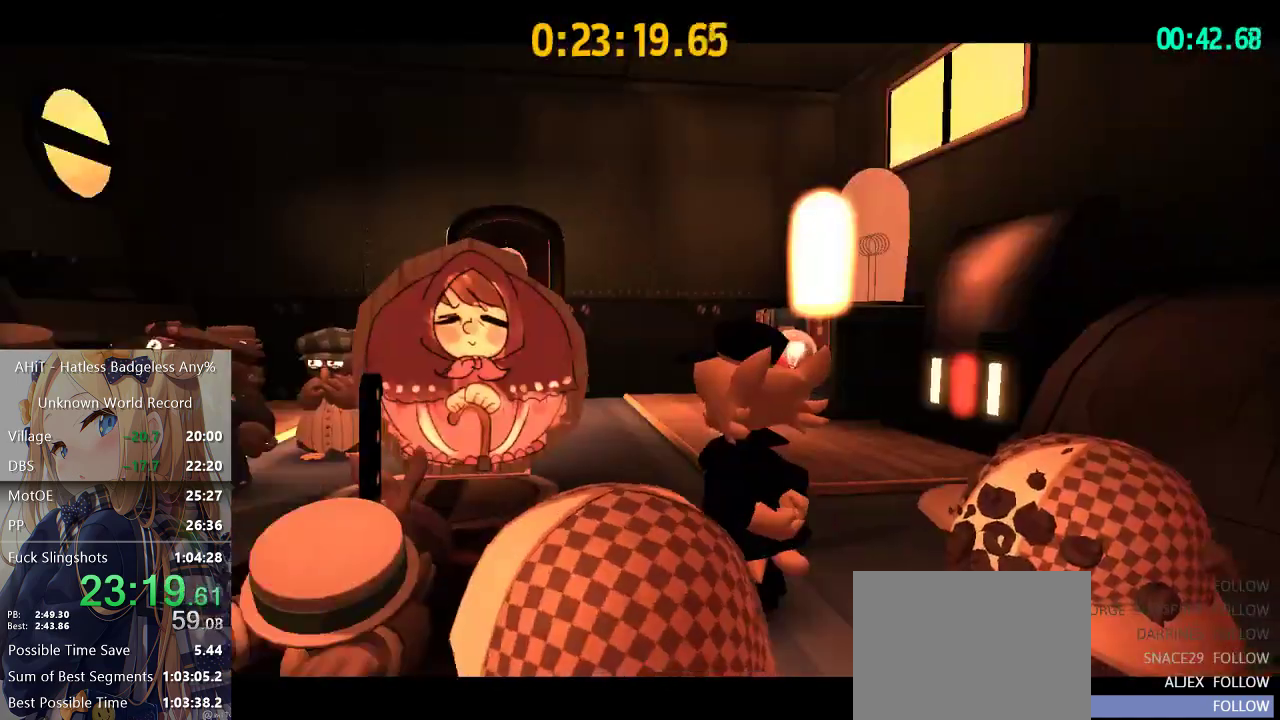
{"buttons": [], "left_stick": "center", "right_stick": "center", "events": [[67, "A", "down"], [133, "A", "up"], [200, "A", "down"], [267, "A", "up"], [317, "A", "down"], [367, "A", "up"]]}
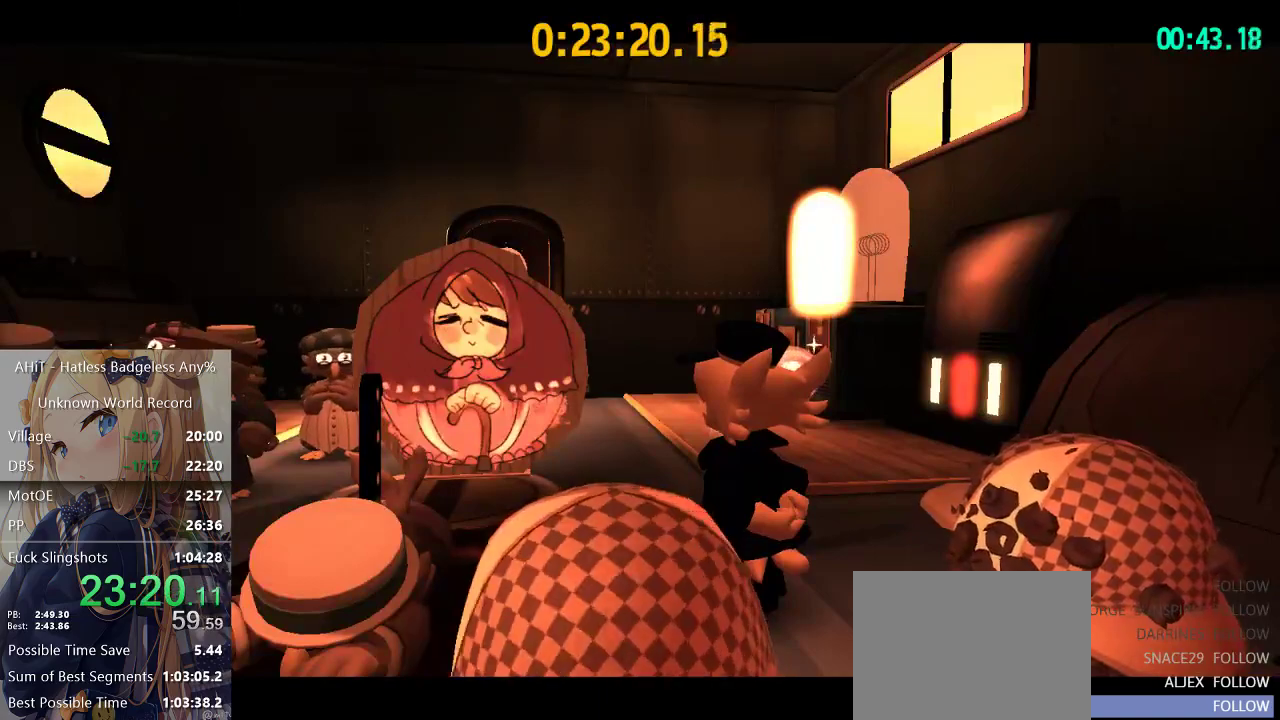
{"buttons": [], "left_stick": "center", "right_stick": "center", "events": [[217, "A", "down"], [350, "A", "up"], [400, "A", "down"], [450, "A", "up"]]}
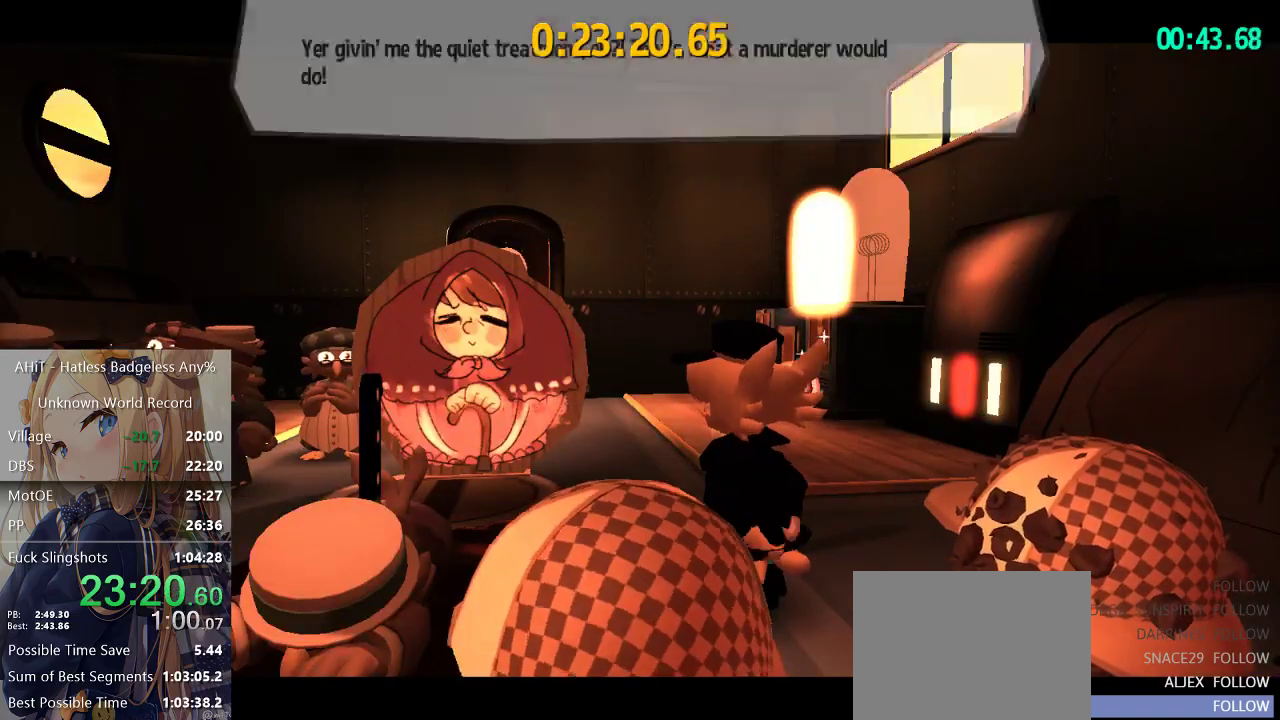
{"buttons": ["A"], "left_stick": "center", "right_stick": "center", "events": [[17, "A", "down"], [83, "A", "up"], [133, "A", "down"], [200, "A", "up"], [450, "A", "down"]]}
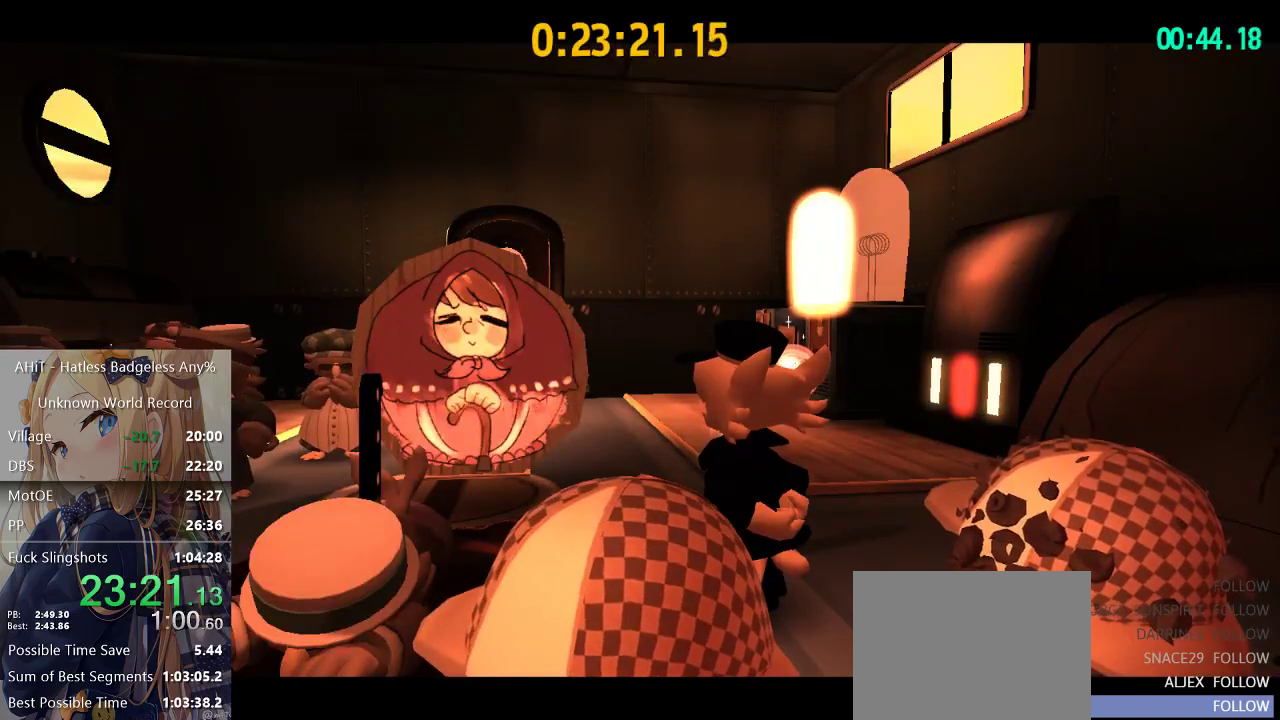
{"buttons": ["A"], "left_stick": "center", "right_stick": "center", "events": [[33, "A", "up"], [250, "A", "down"], [300, "A", "up"], [367, "A", "down"]]}
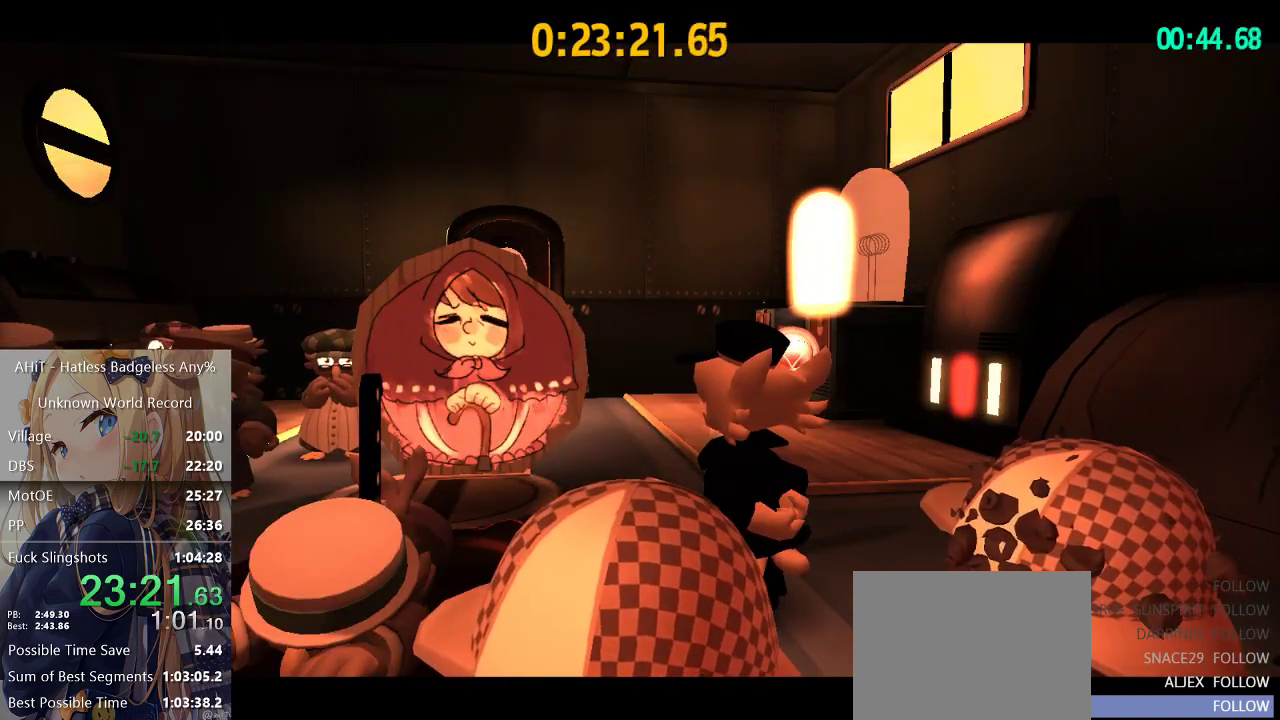
{"buttons": [], "left_stick": "center", "right_stick": "center", "events": [[33, "A", "up"], [83, "A", "down"], [133, "A", "up"], [200, "A", "down"], [250, "A", "up"]]}